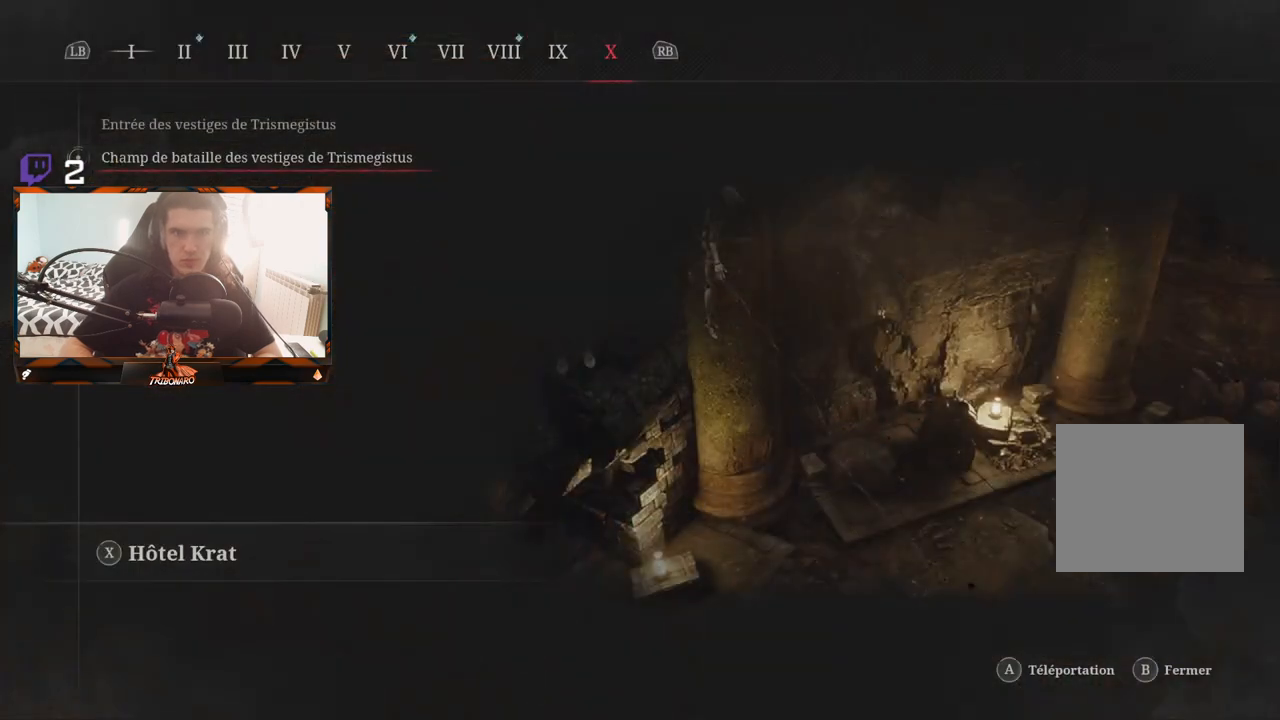
Gameplay with a controller (Xbox layout); each line is a JSON object with the inputs held at the frame after it. "events" lists button and stick changes between this image and that frame as [ms after this image, input, new state], when the widget could be followed in between.
{"buttons": [], "left_stick": "center", "right_stick": "center", "events": []}
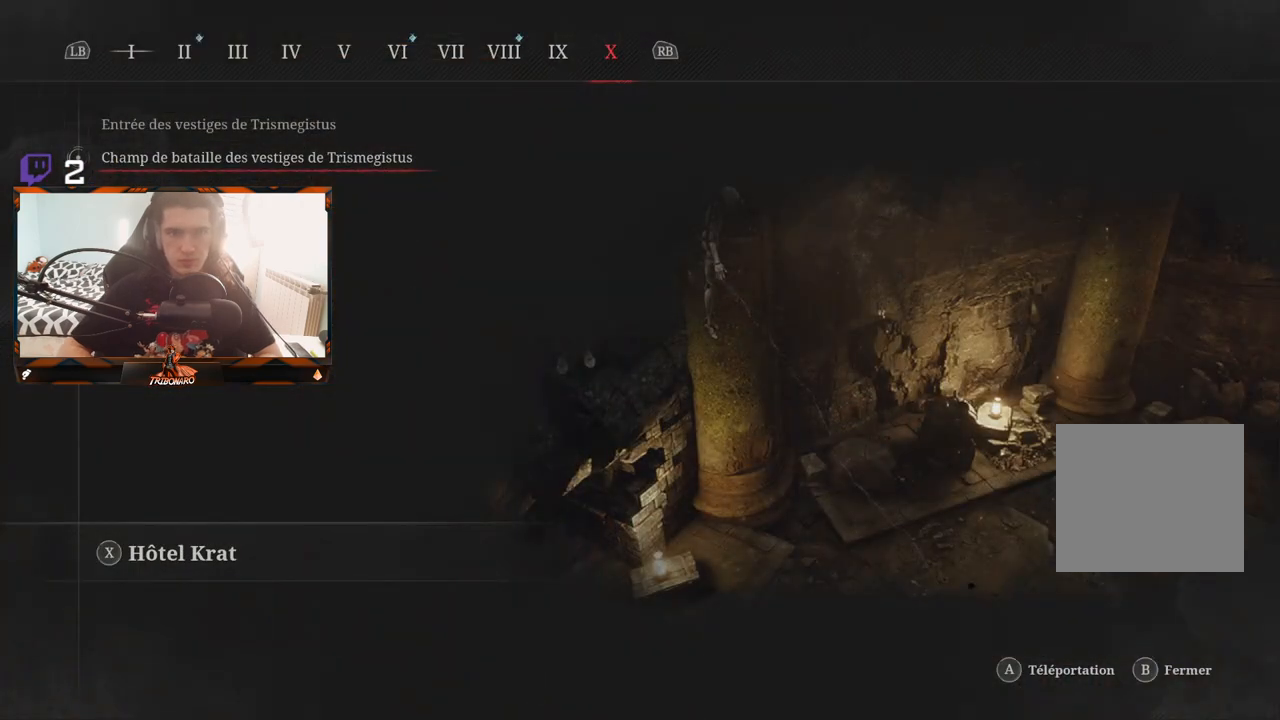
{"buttons": [], "left_stick": "center", "right_stick": "center", "events": [[100, "L1", "down"], [467, "L1", "up"]]}
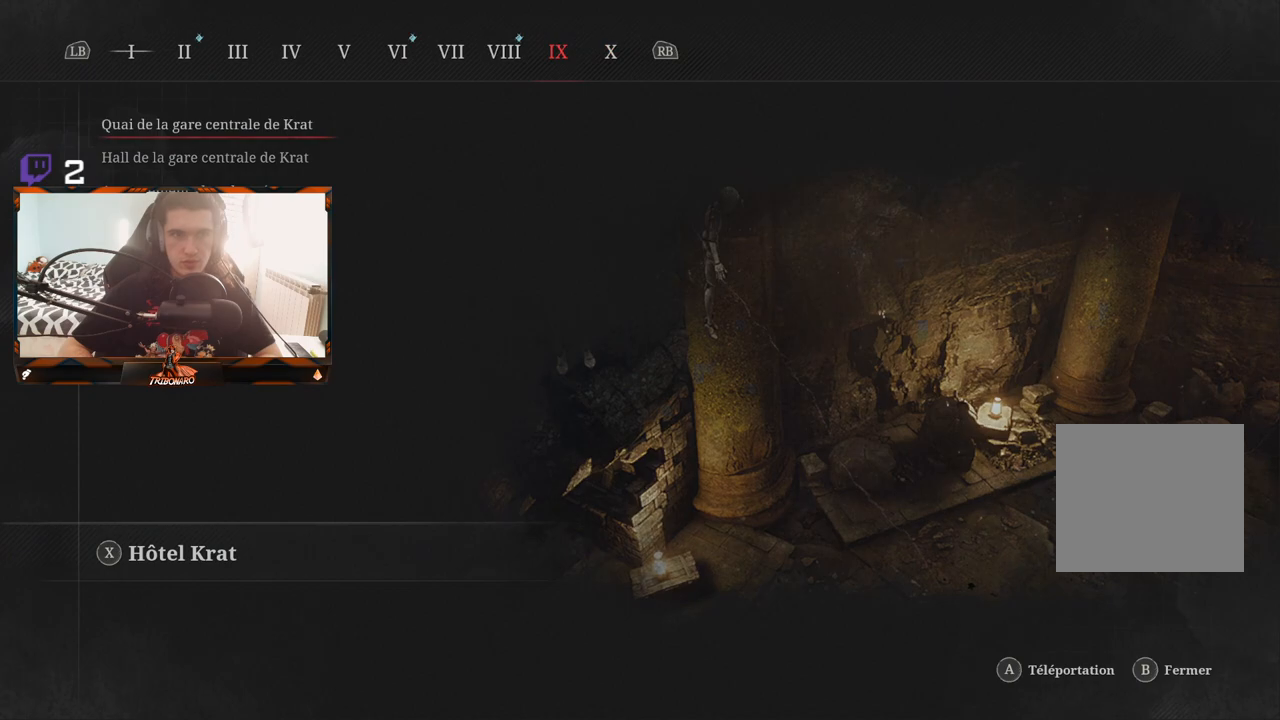
{"buttons": ["L1"], "left_stick": "center", "right_stick": "center", "events": [[483, "L1", "down"]]}
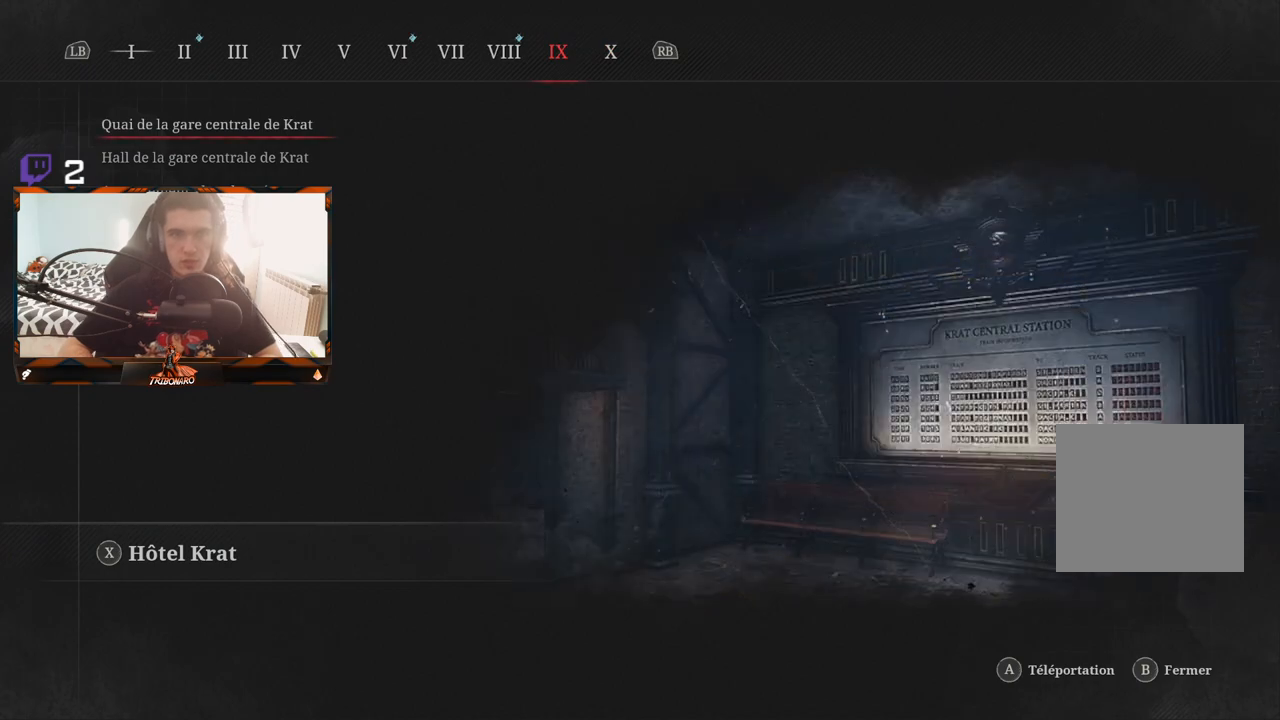
{"buttons": ["L1"], "left_stick": "center", "right_stick": "center"}
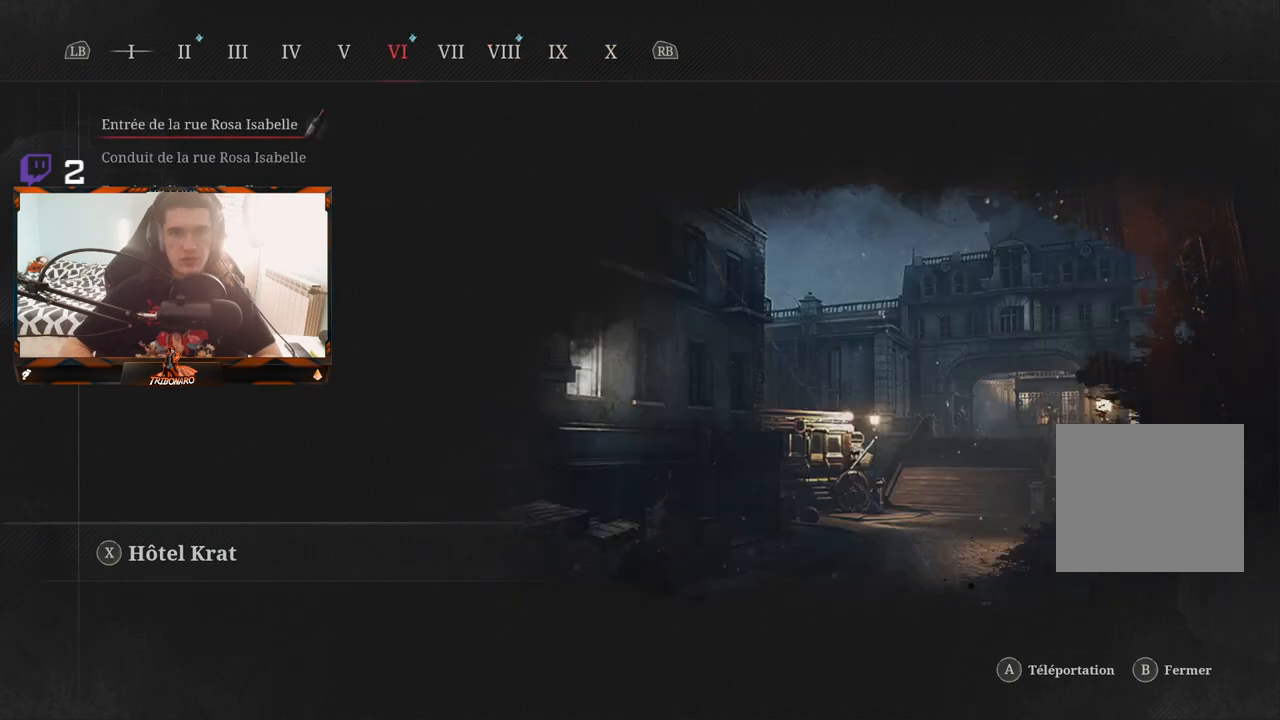
{"buttons": ["L1", "L2"], "left_stick": "center", "right_stick": "center", "events": [[100, "L1", "up"], [150, "L1", "down"], [250, "L1", "up"], [333, "L1", "down"], [333, "L2", "down"], [400, "L1", "up"], [400, "L2", "up"], [483, "L1", "down"], [483, "L2", "down"]]}
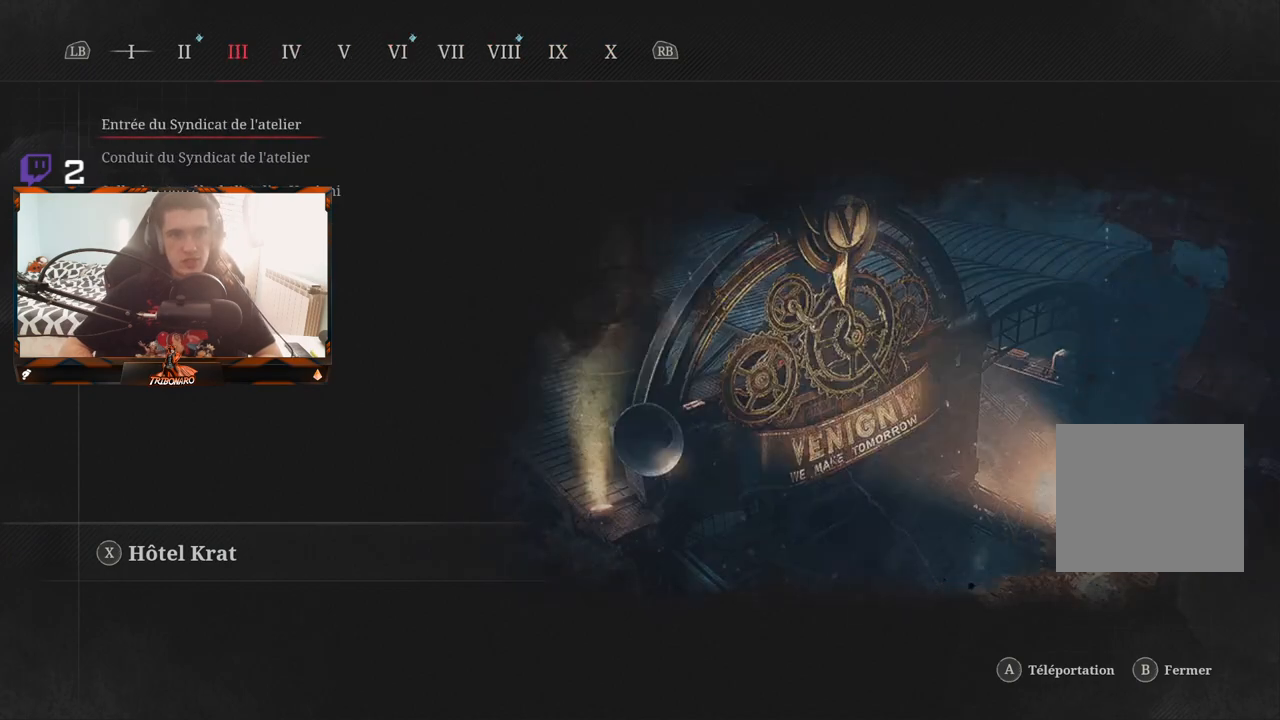
{"buttons": [], "left_stick": "center", "right_stick": "center", "events": [[83, "L1", "up"], [83, "L2", "up"]]}
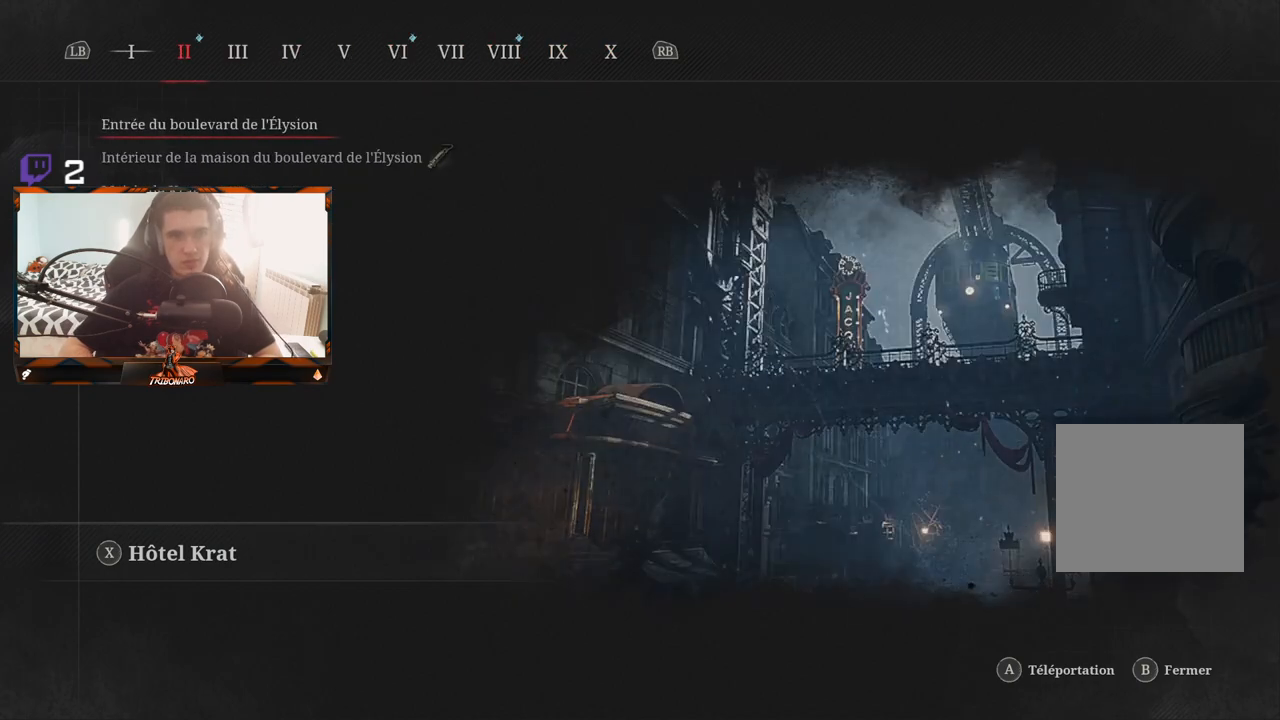
{"buttons": [], "left_stick": "center", "right_stick": "center", "events": [[67, "DPAD_DOWN", "down"], [183, "DPAD_DOWN", "up"]]}
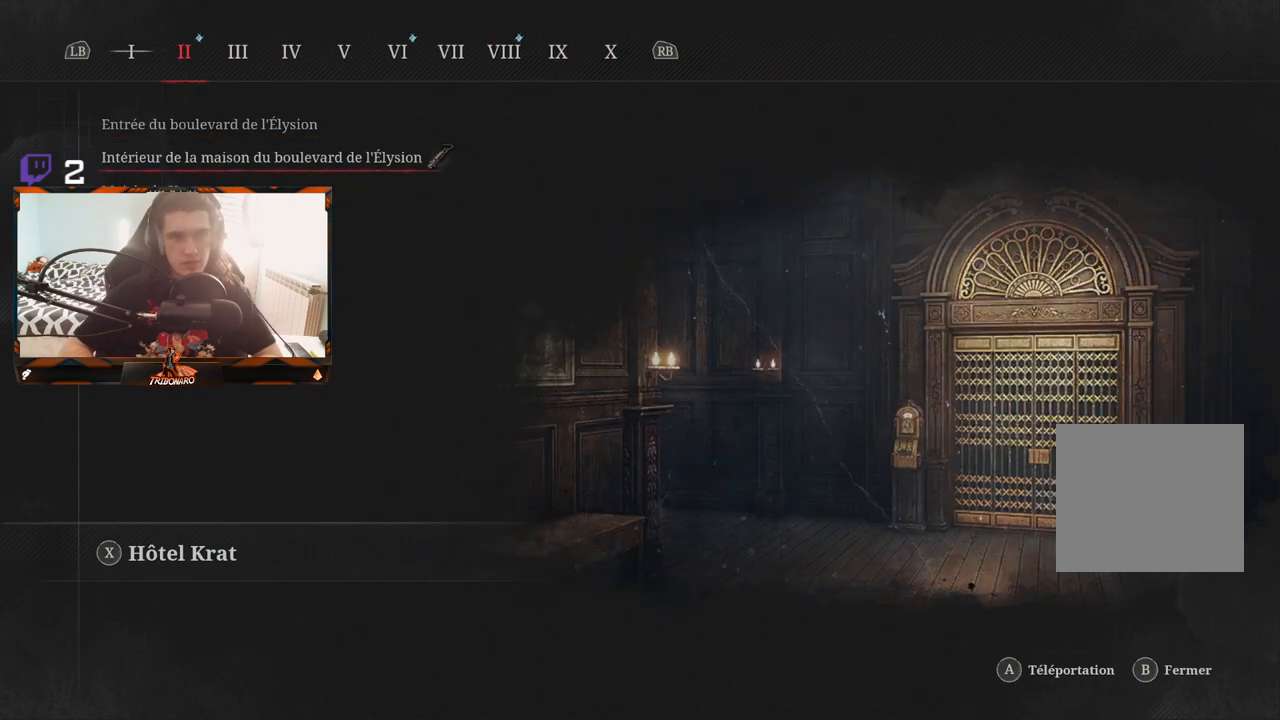
{"buttons": [], "left_stick": "center", "right_stick": "center", "events": []}
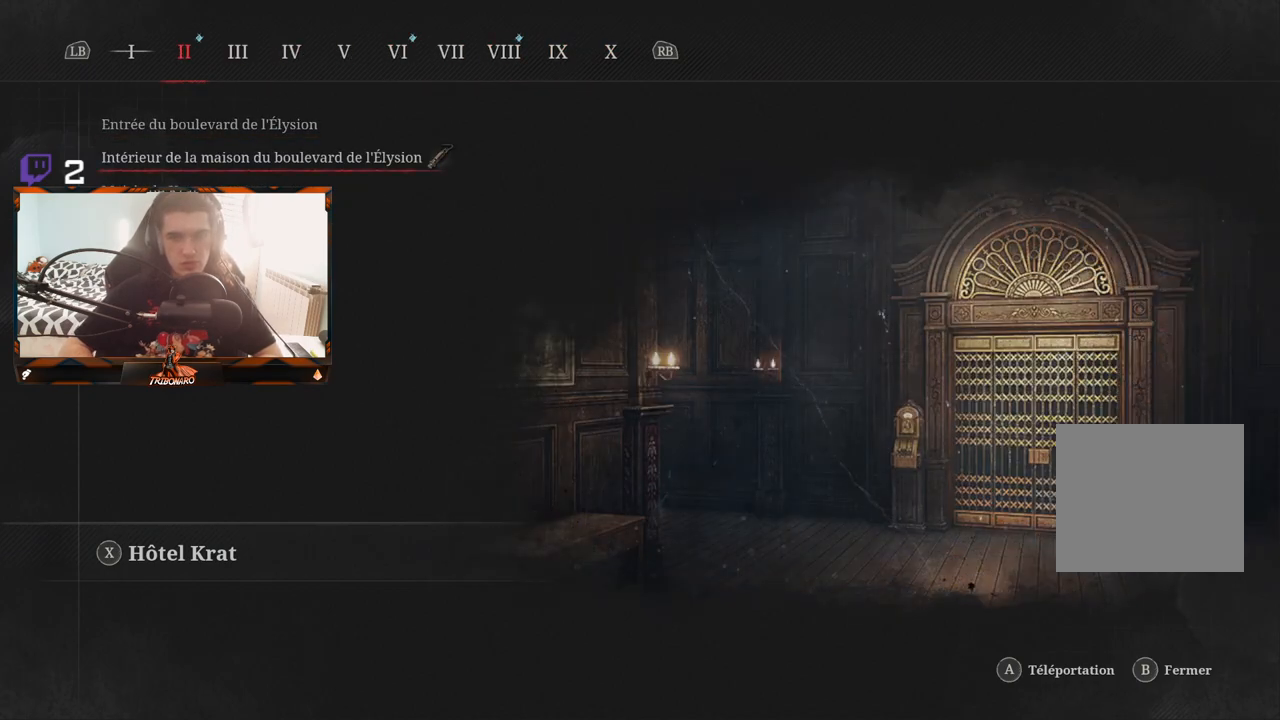
{"buttons": [], "left_stick": "center", "right_stick": "center", "events": []}
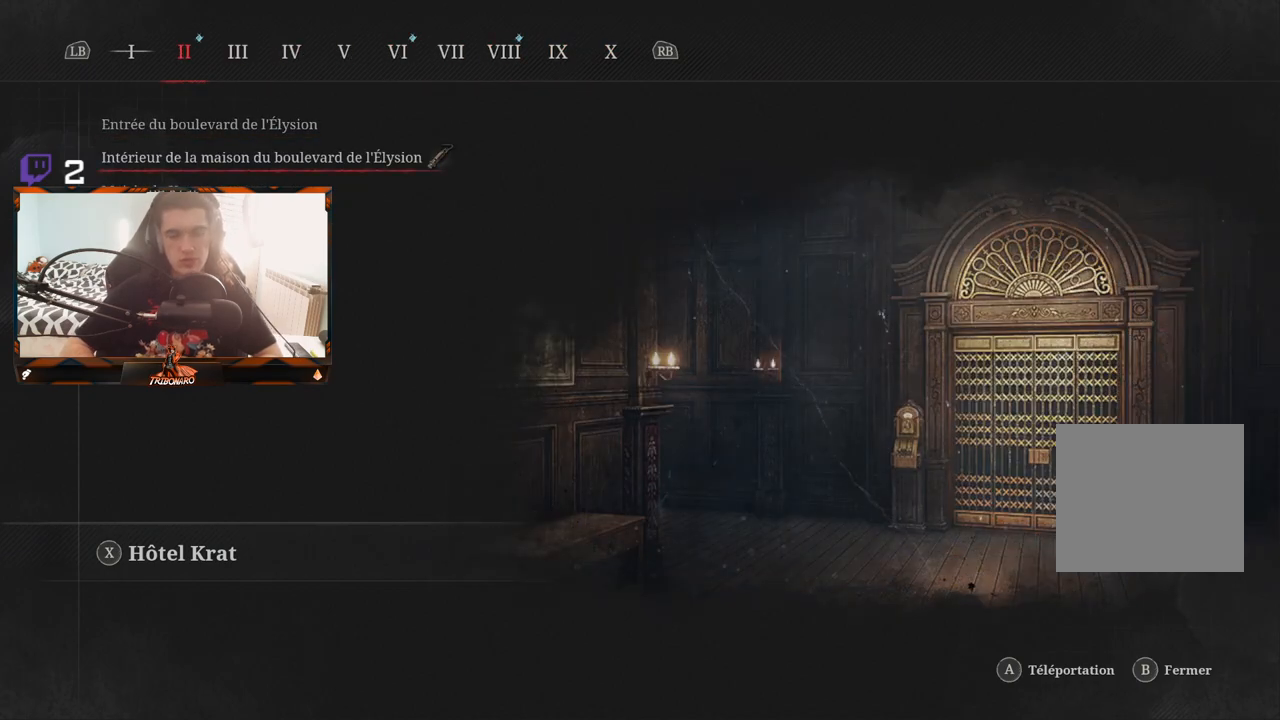
{"buttons": [], "left_stick": "center", "right_stick": "center", "events": []}
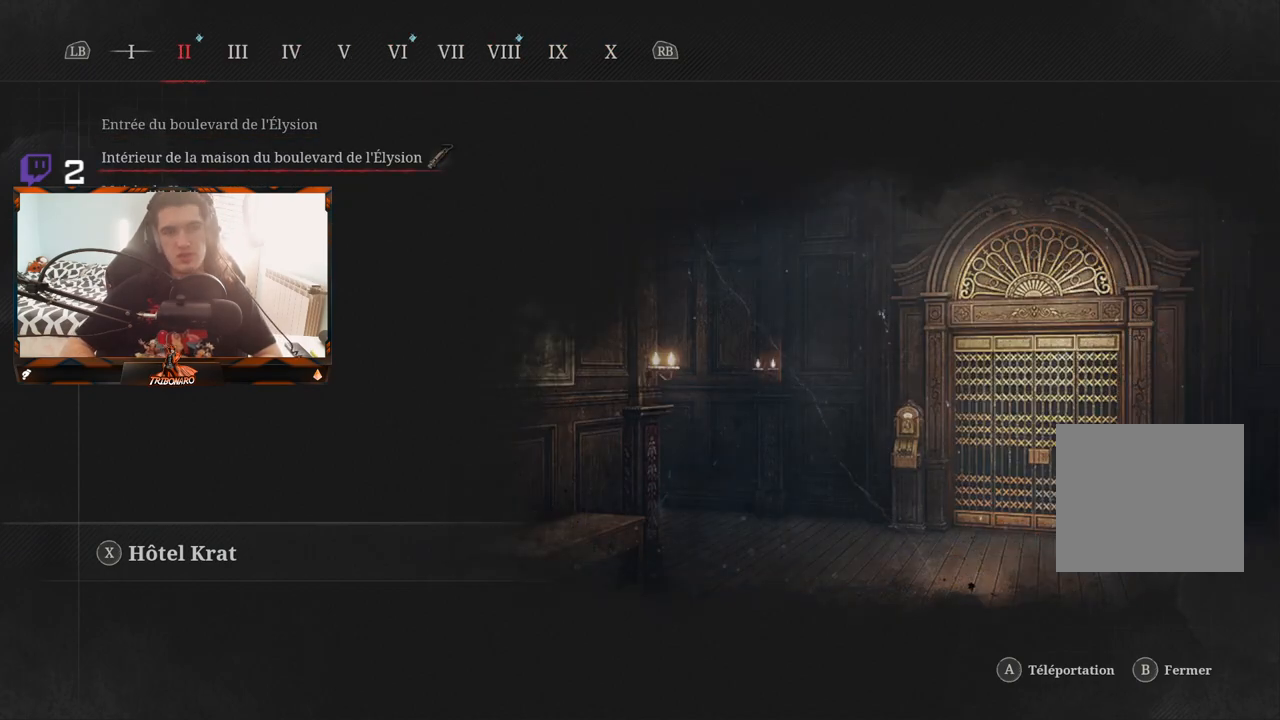
{"buttons": [], "left_stick": "center", "right_stick": "center", "events": []}
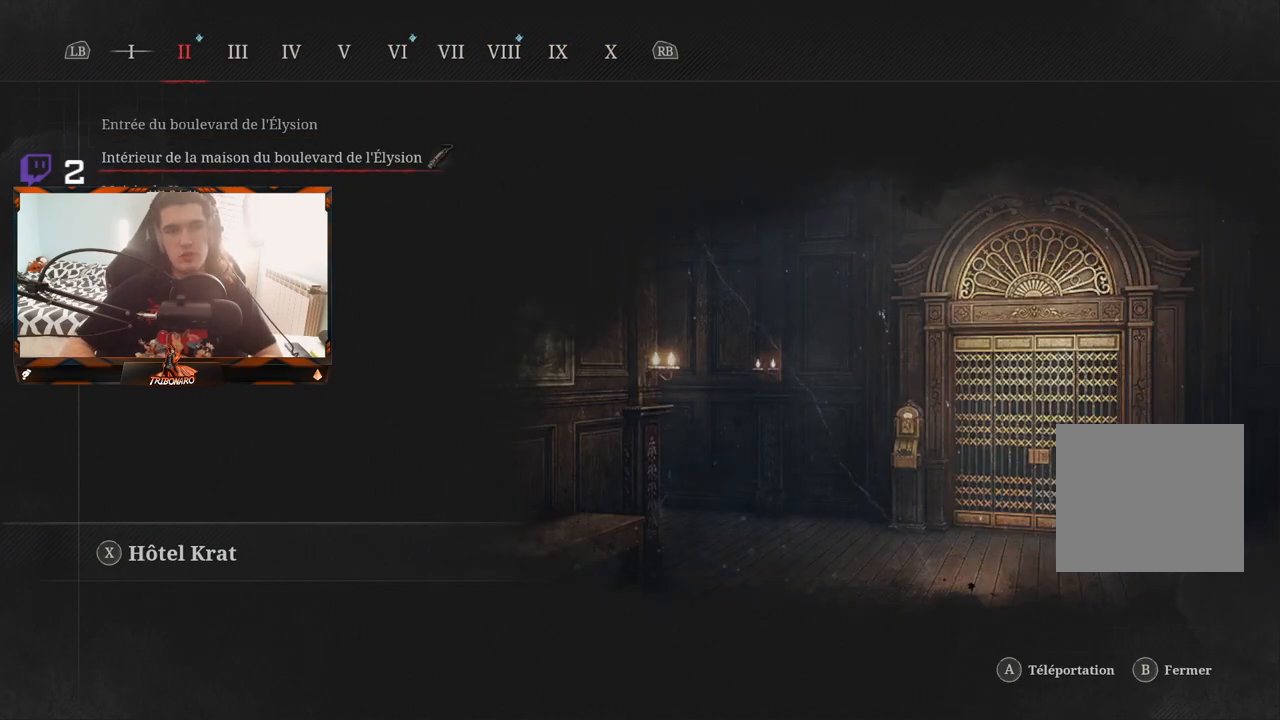
{"buttons": ["R1", "R2"], "left_stick": "center", "right_stick": "center", "events": [[100, "R1", "down"], [183, "R1", "up"], [267, "R1", "down"], [317, "R2", "down"]]}
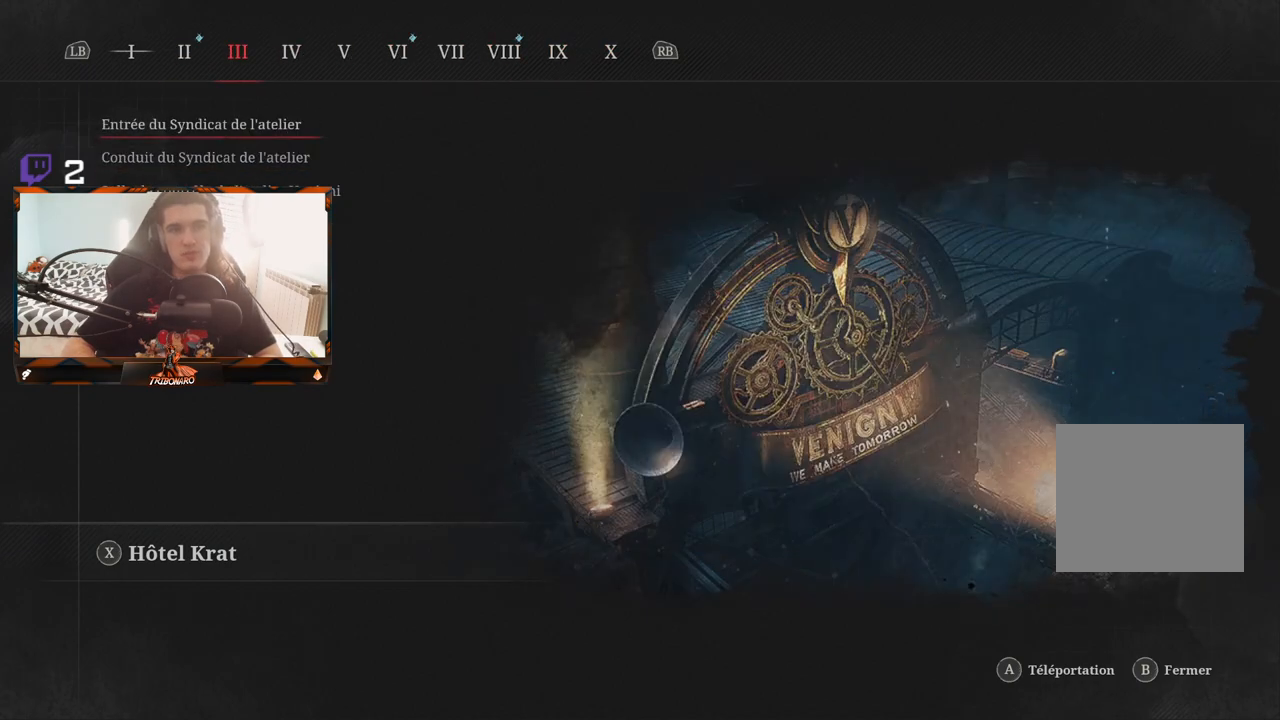
{"buttons": [], "left_stick": "center", "right_stick": "center"}
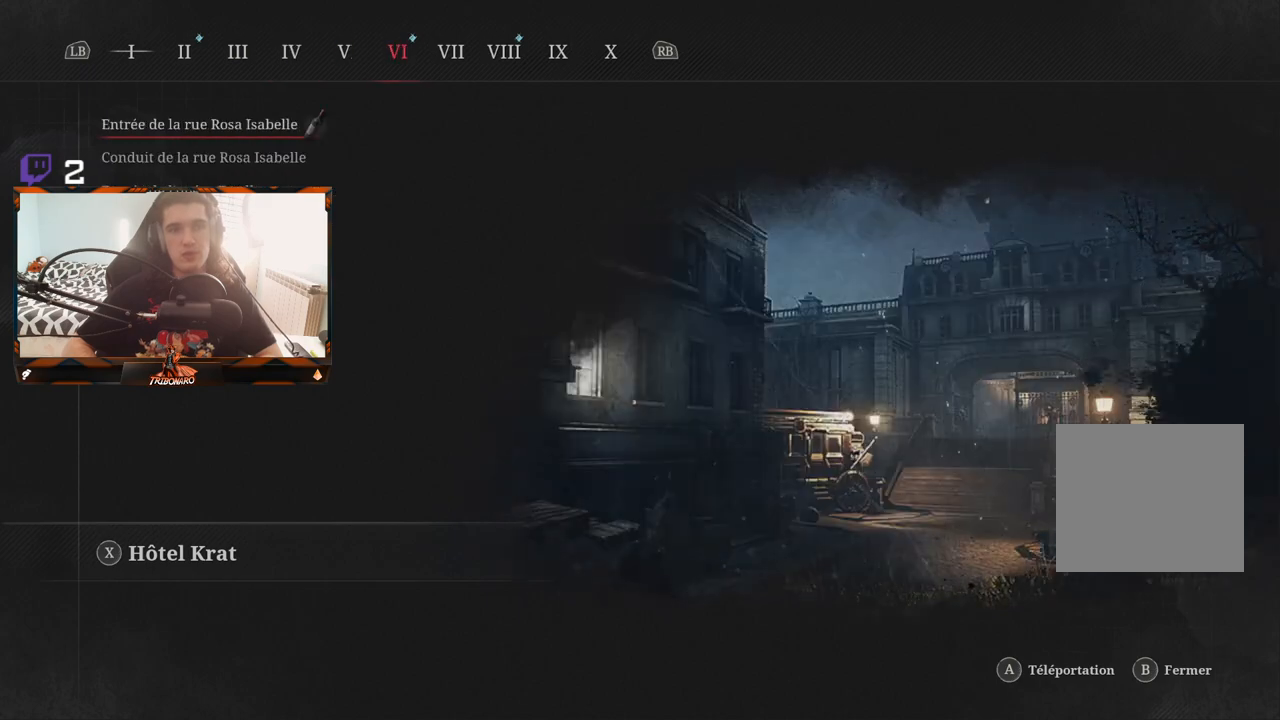
{"buttons": [], "left_stick": "center", "right_stick": "center", "events": []}
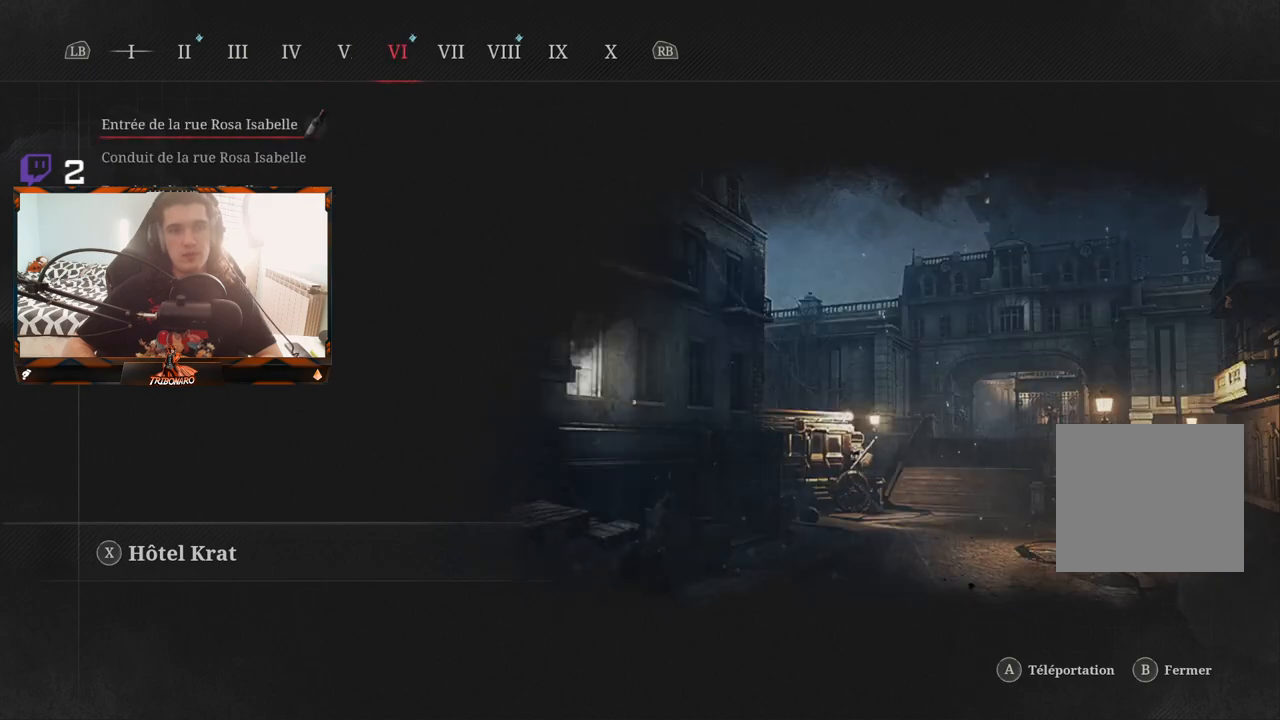
{"buttons": [], "left_stick": "center", "right_stick": "center", "events": []}
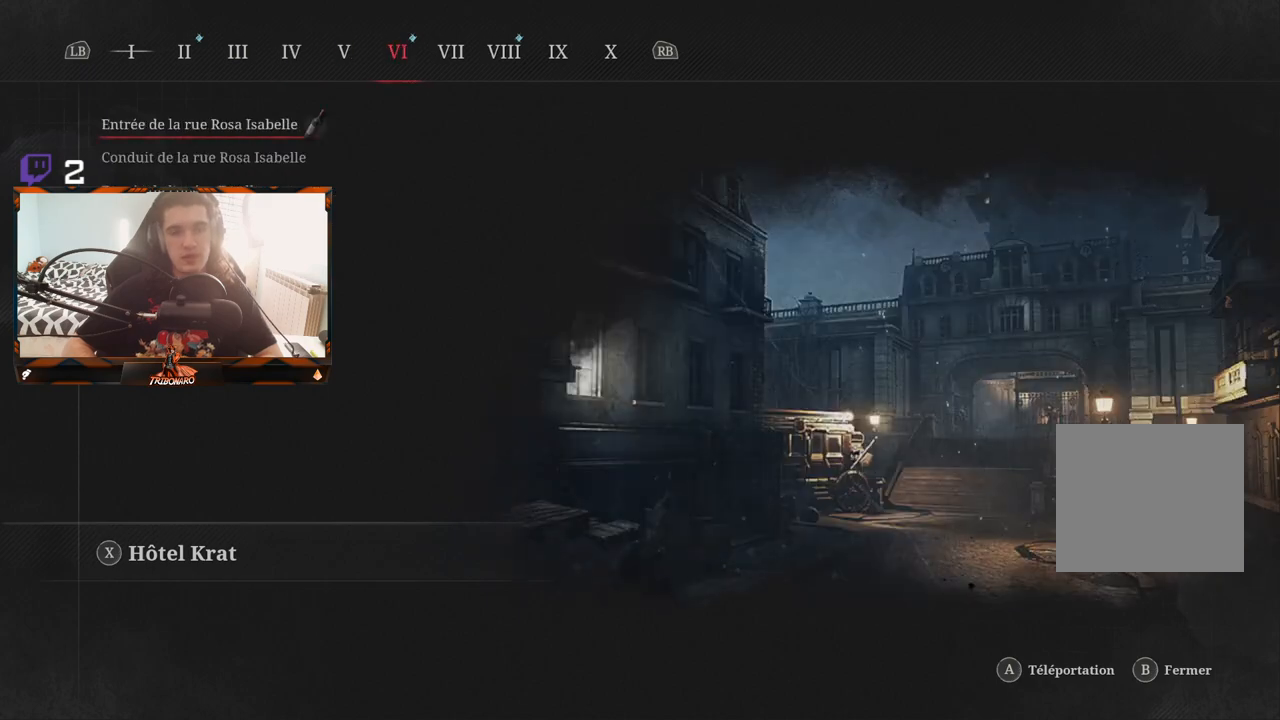
{"buttons": [], "left_stick": "center", "right_stick": "center", "events": []}
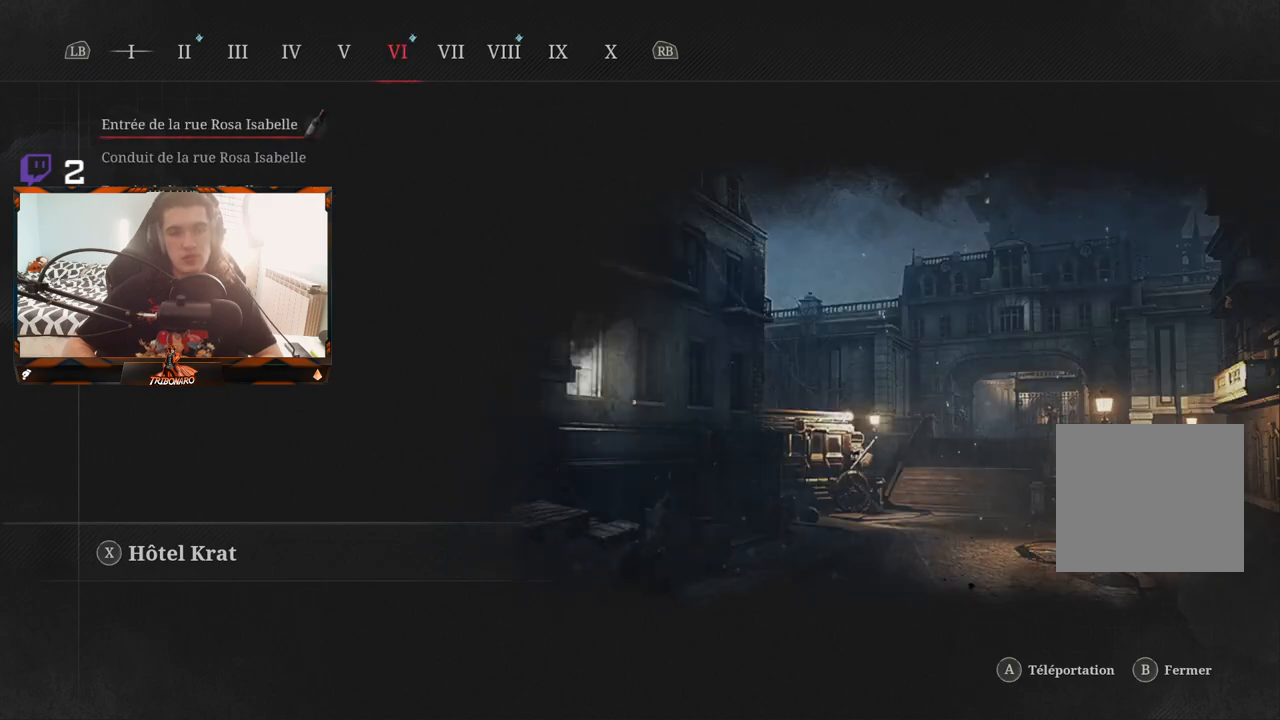
{"buttons": [], "left_stick": "center", "right_stick": "center", "events": []}
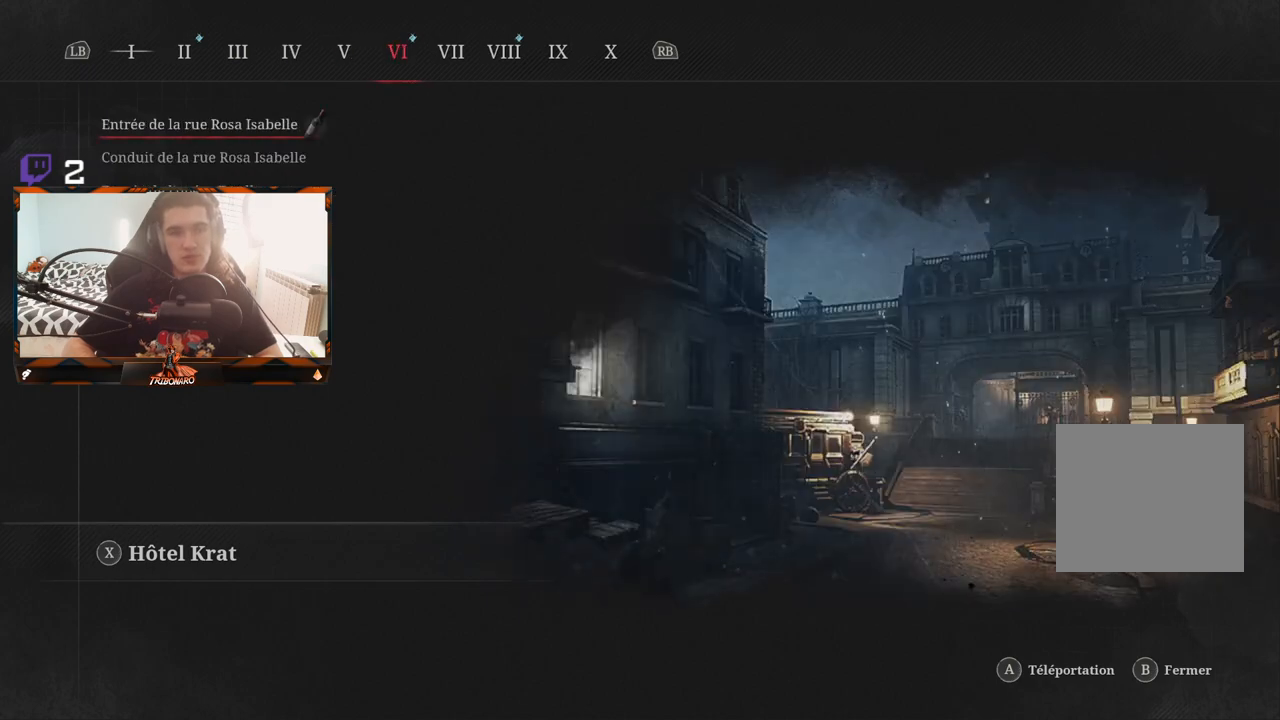
{"buttons": [], "left_stick": "center", "right_stick": "center", "events": [[167, "R1", "down"], [217, "R1", "up"], [300, "R1", "down"], [417, "R1", "up"]]}
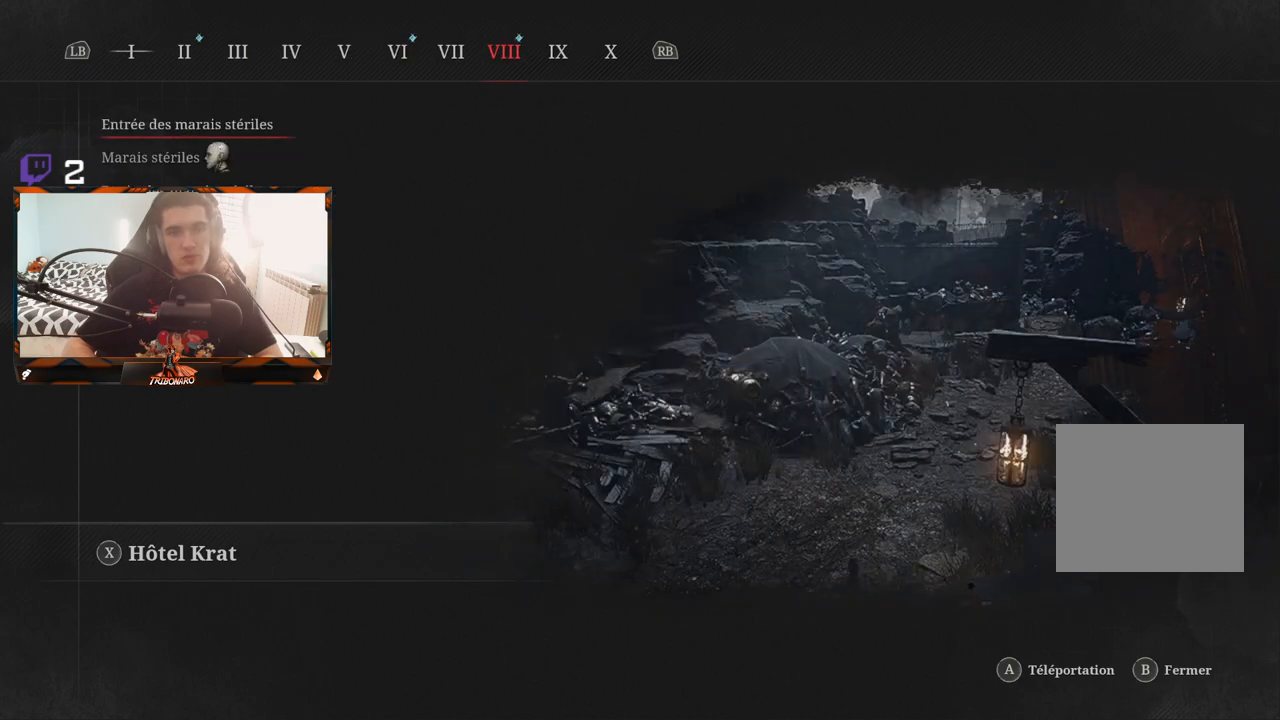
{"buttons": [], "left_stick": "center", "right_stick": "center", "events": []}
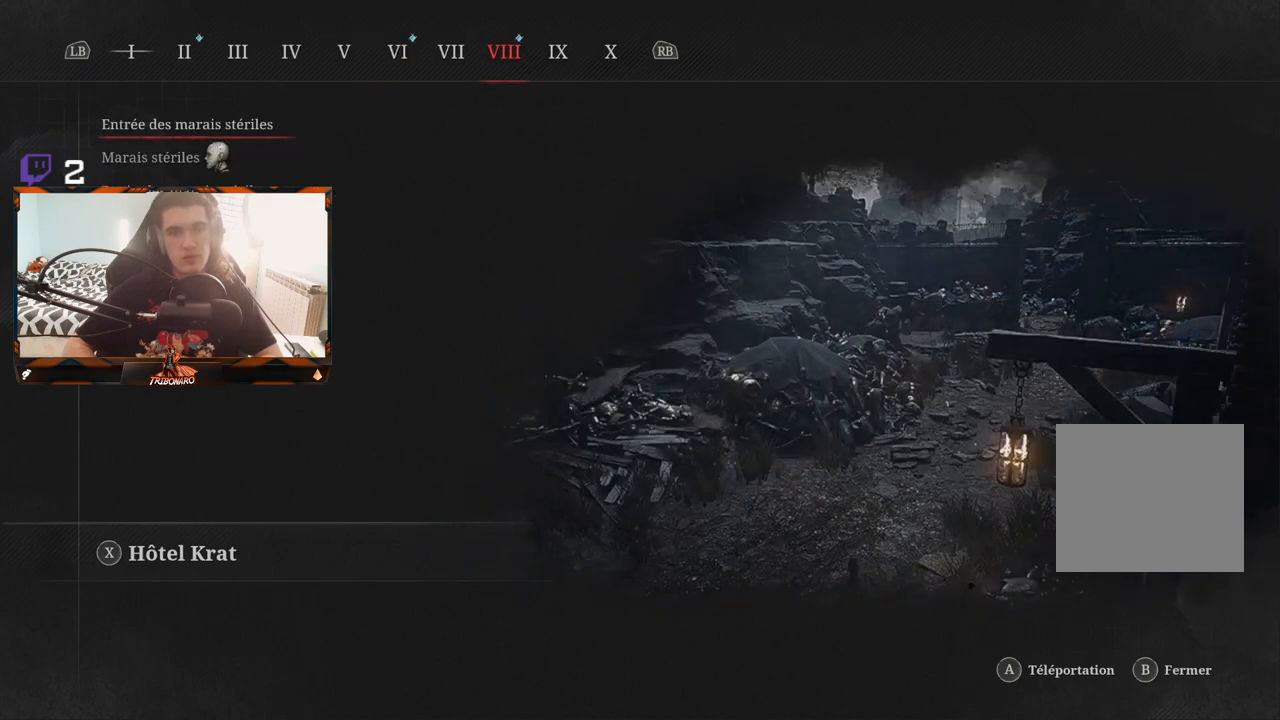
{"buttons": [], "left_stick": "center", "right_stick": "center", "events": [[33, "DPAD_DOWN", "down"], [167, "DPAD_DOWN", "up"]]}
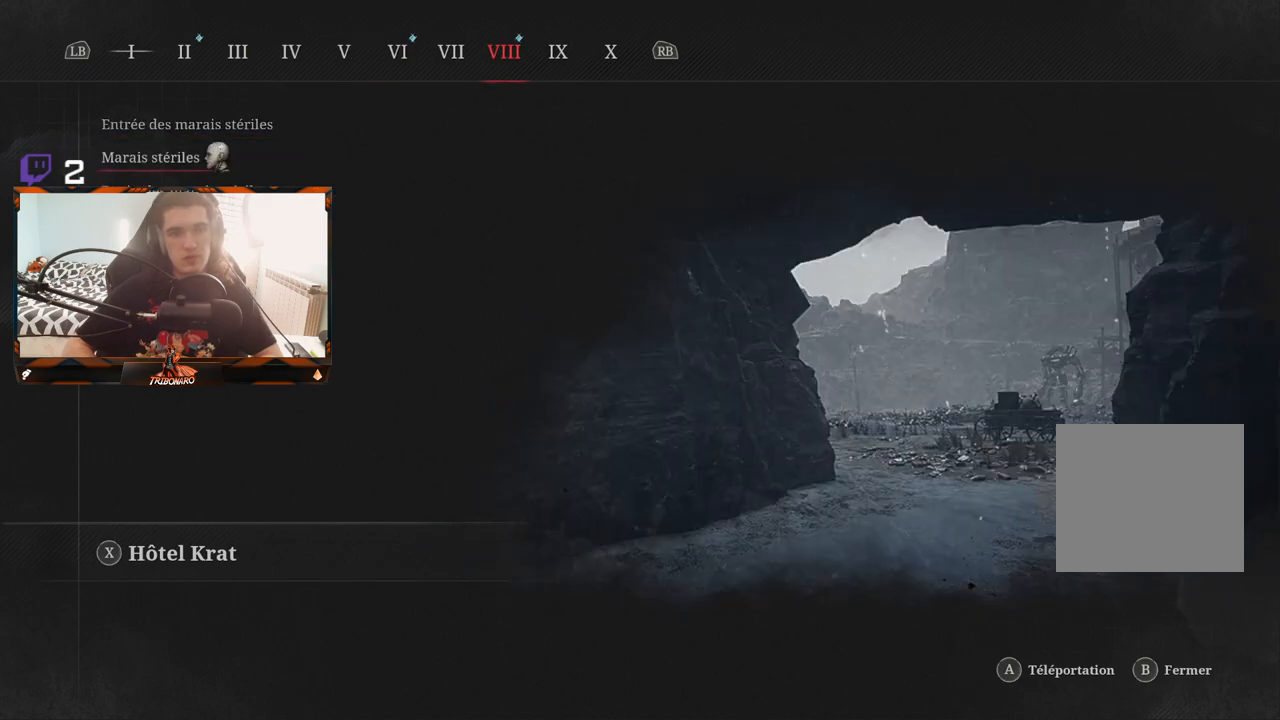
{"buttons": [], "left_stick": "center", "right_stick": "center", "events": []}
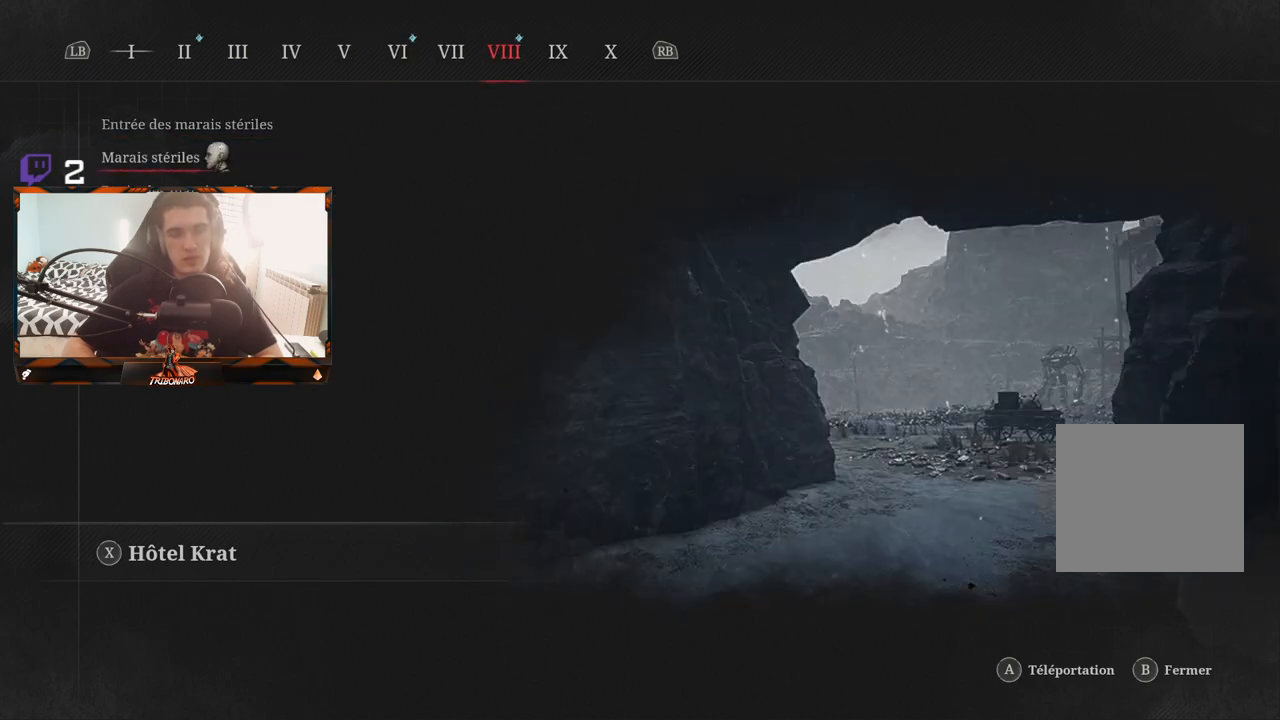
{"buttons": [], "left_stick": "center", "right_stick": "center", "events": []}
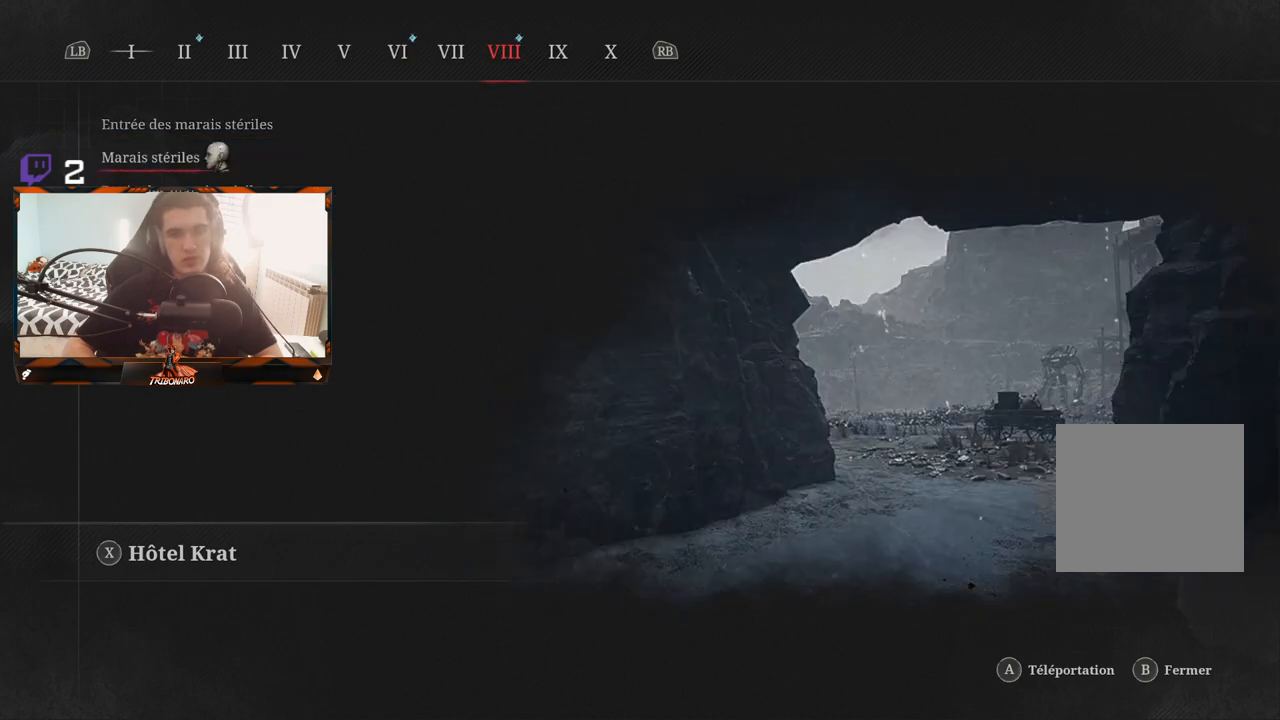
{"buttons": [], "left_stick": "center", "right_stick": "center"}
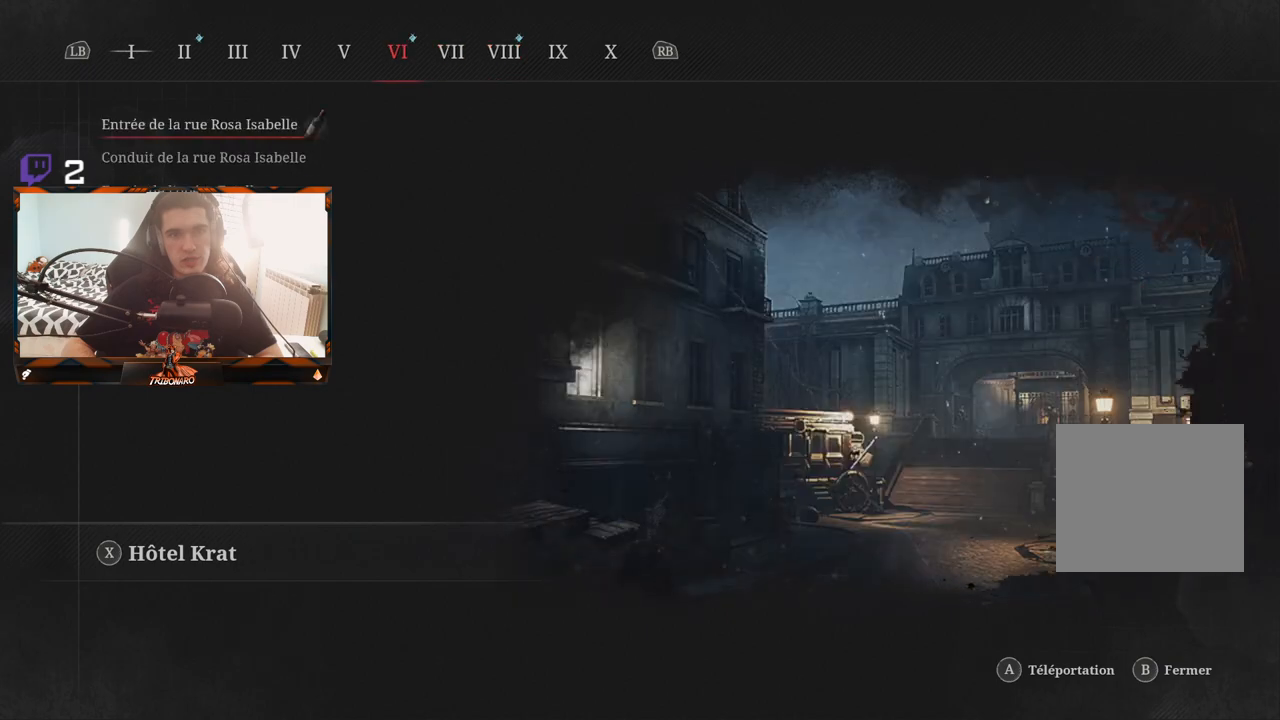
{"buttons": ["A"], "left_stick": "center", "right_stick": "center", "events": [[483, "A", "down"]]}
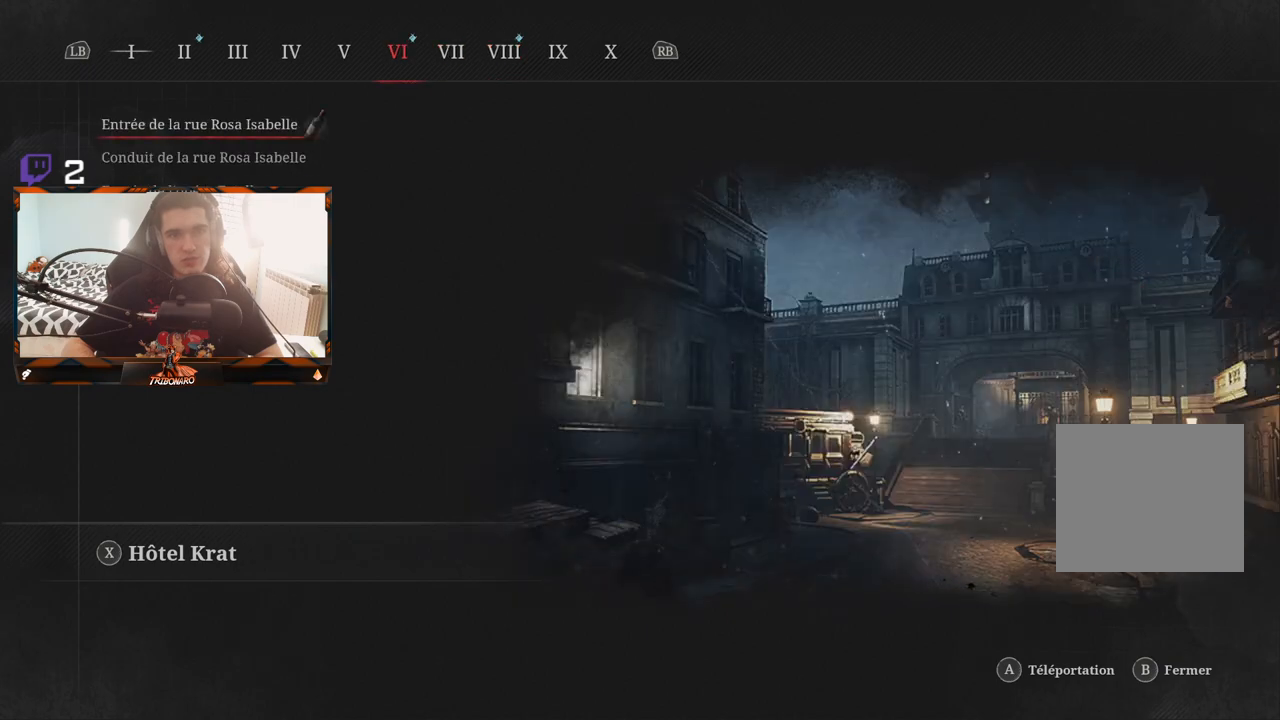
{"buttons": [], "left_stick": "center", "right_stick": "center", "events": [[83, "A", "up"]]}
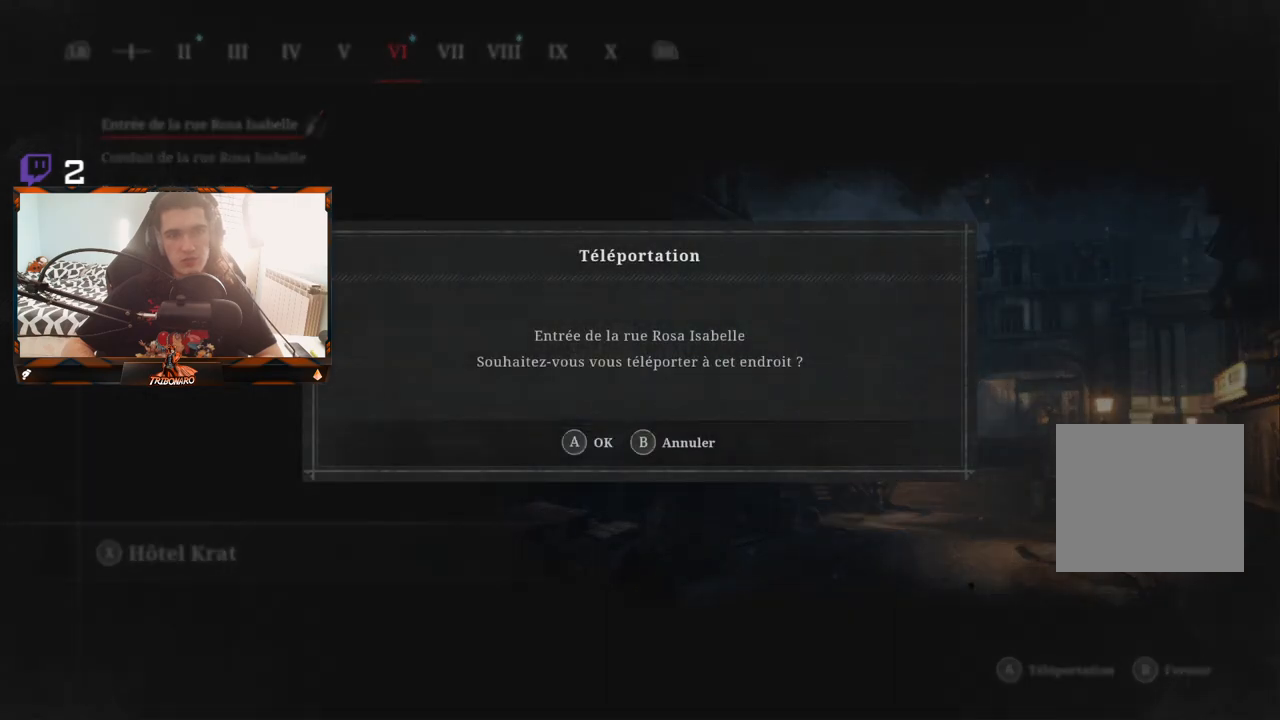
{"buttons": [], "left_stick": "center", "right_stick": "center", "events": [[233, "A", "down"], [283, "A", "up"]]}